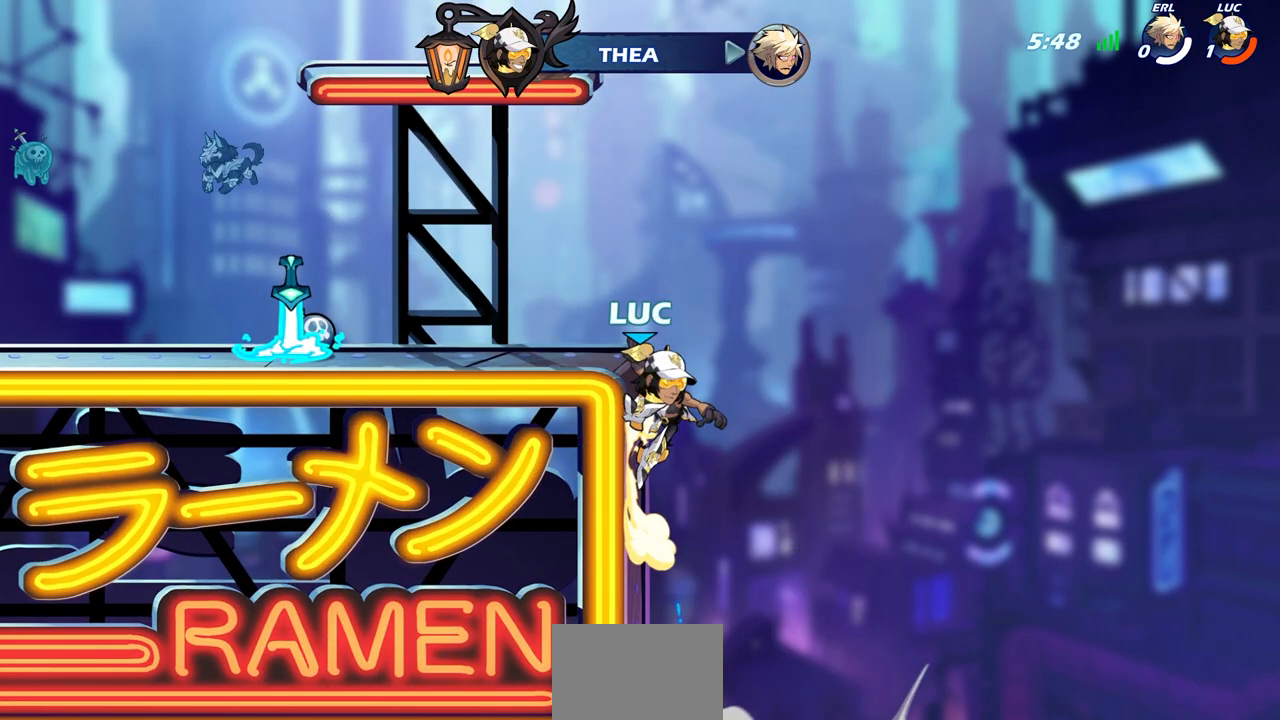
Gameplay with a controller (PlayStation layout); each line is a JSON object with the inputs held at the frame after it. "events" lists button and stick changes between this image and that frame as [ms after this image, input, new state], when the widget could be followed in between.
{"buttons": [], "left_stick": "center", "right_stick": "center", "events": []}
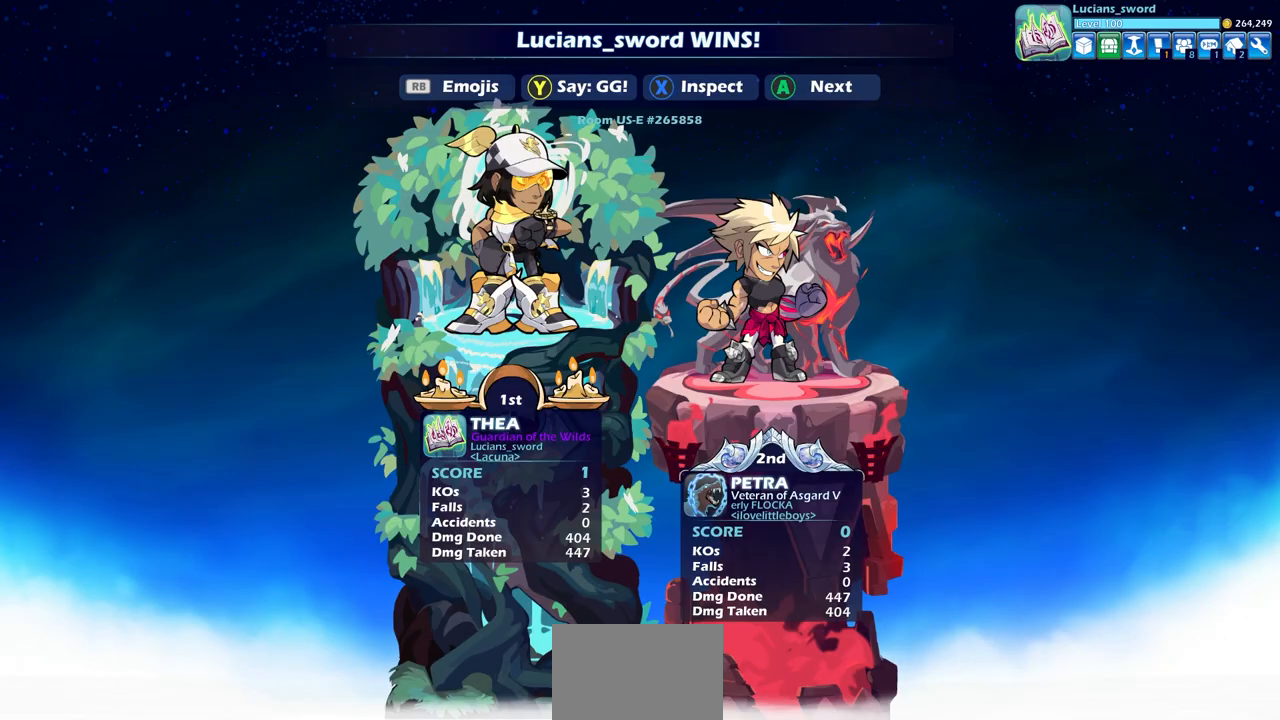
{"buttons": [], "left_stick": "center", "right_stick": "center", "events": []}
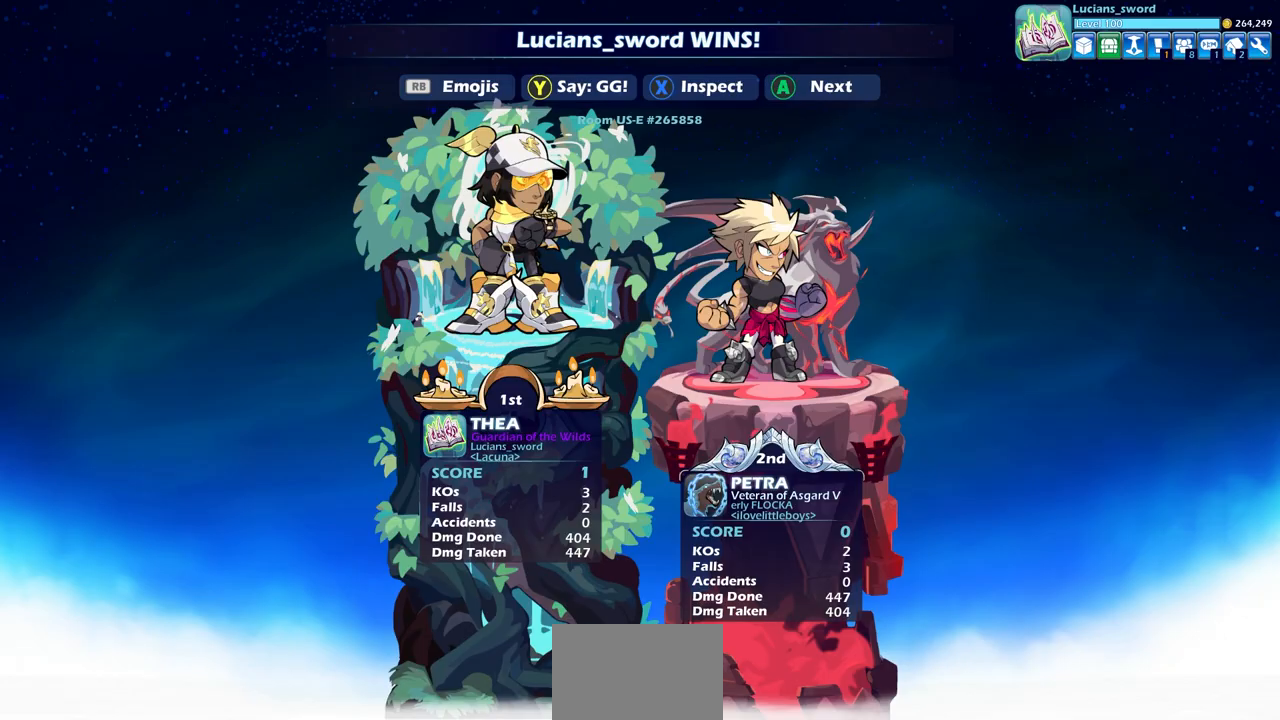
{"buttons": [], "left_stick": "center", "right_stick": "center", "events": []}
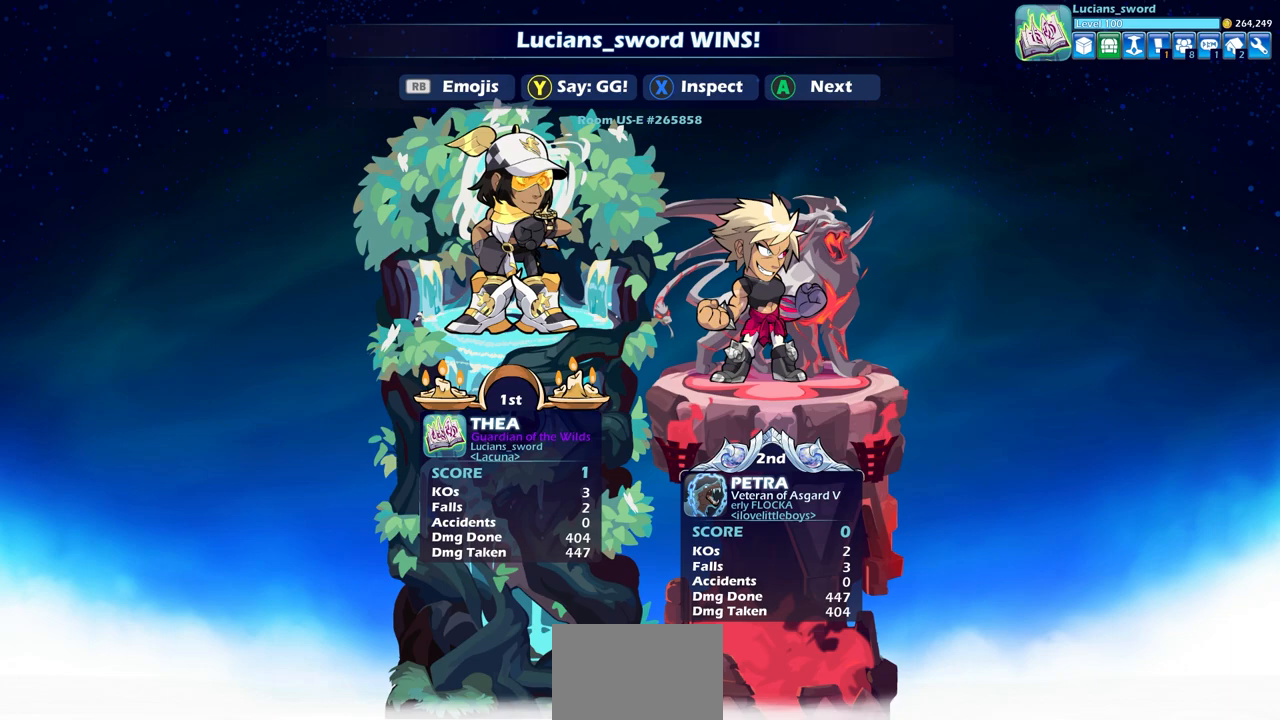
{"buttons": [], "left_stick": "center", "right_stick": "center", "events": []}
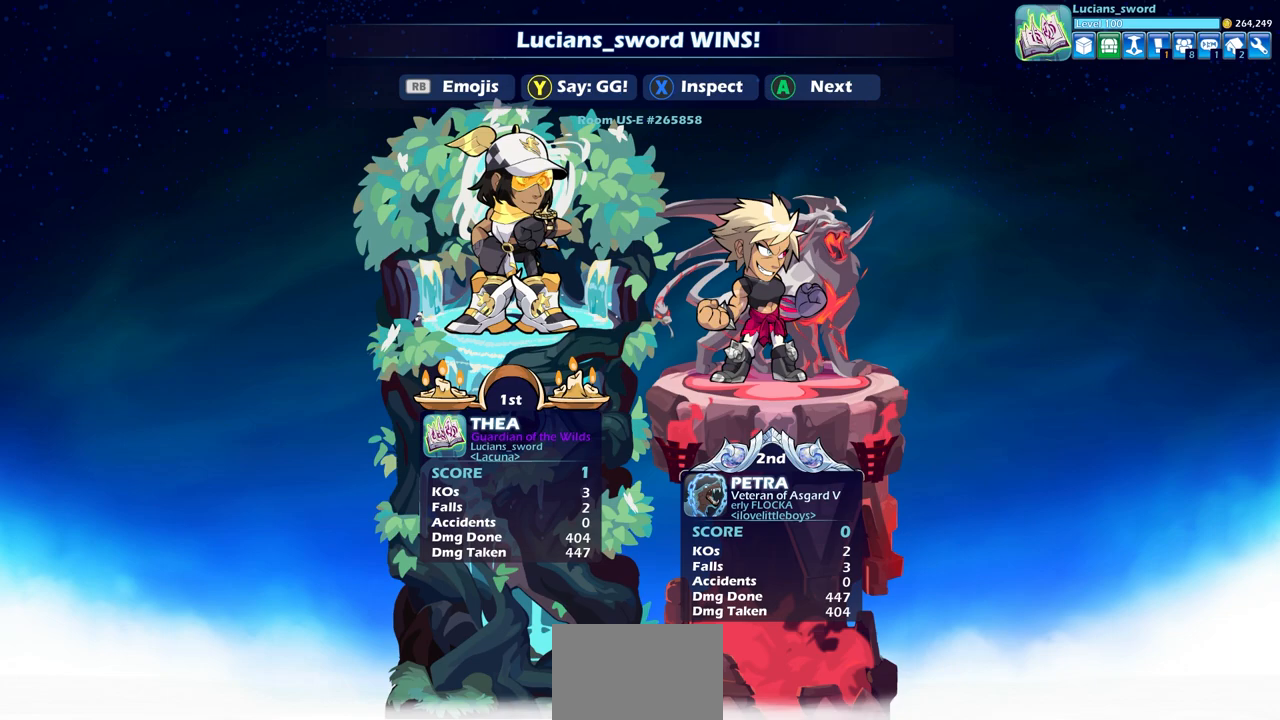
{"buttons": ["TRIANGLE"], "left_stick": "center", "right_stick": "center", "events": [[267, "TRIANGLE", "down"], [350, "TRIANGLE", "up"], [467, "TRIANGLE", "down"]]}
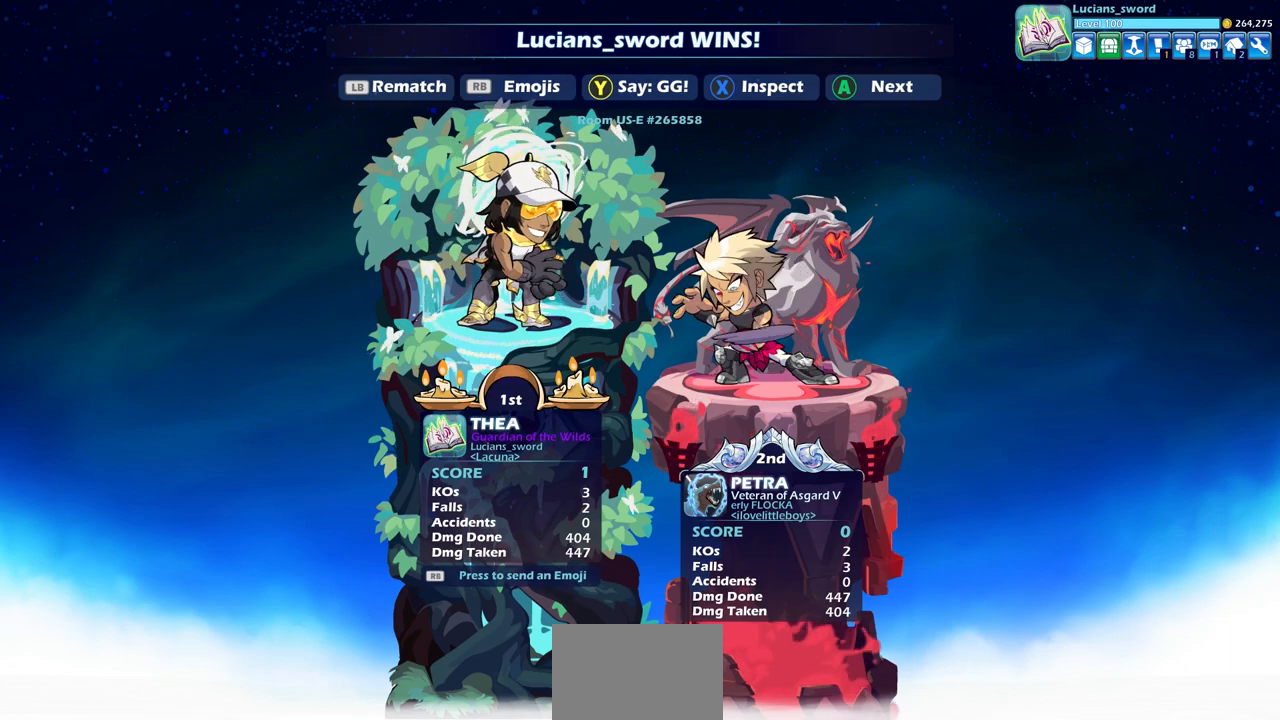
{"buttons": [], "left_stick": "center", "right_stick": "center", "events": [[50, "TRIANGLE", "up"], [150, "TRIANGLE", "down"], [200, "TRIANGLE", "up"]]}
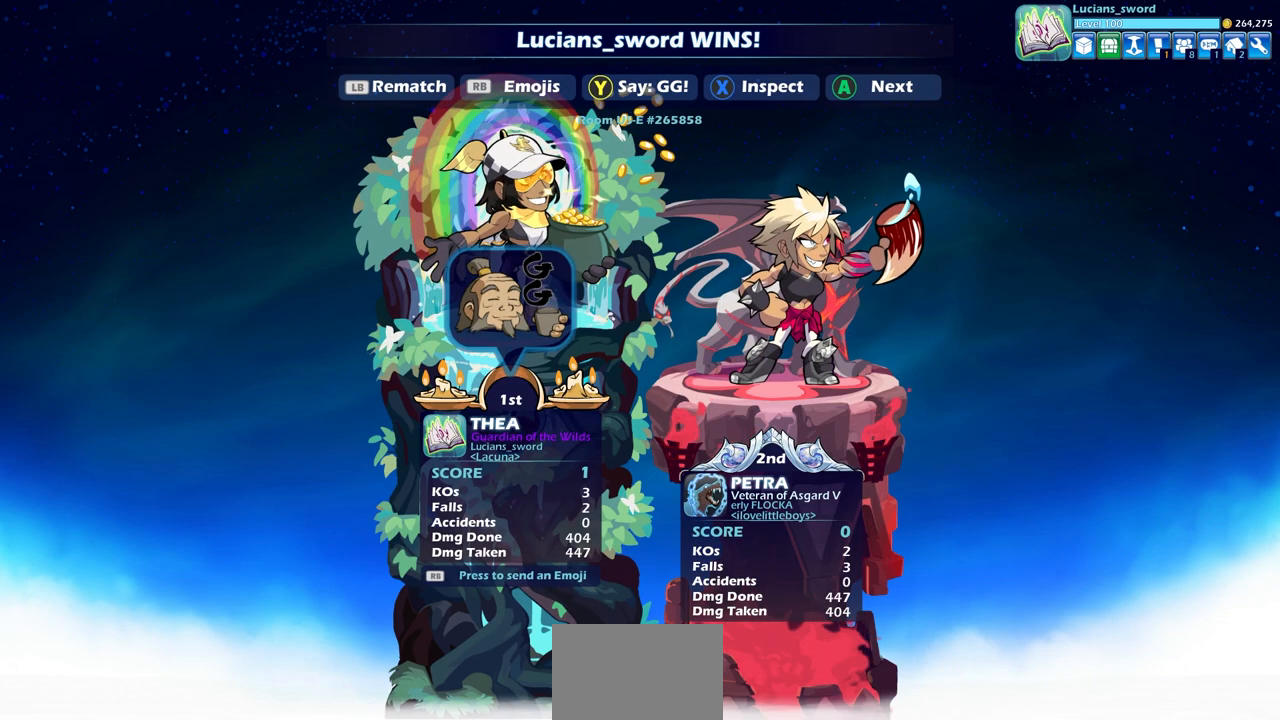
{"buttons": [], "left_stick": "center", "right_stick": "center", "events": []}
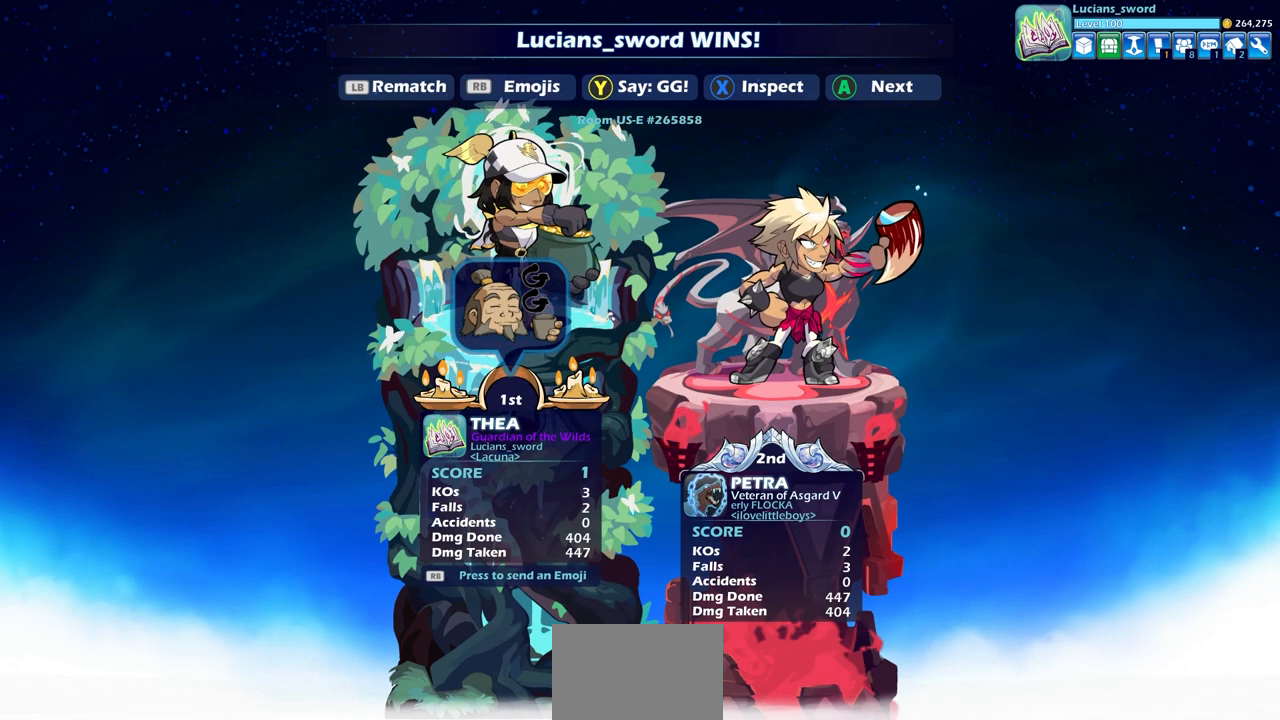
{"buttons": [], "left_stick": "center", "right_stick": "center", "events": []}
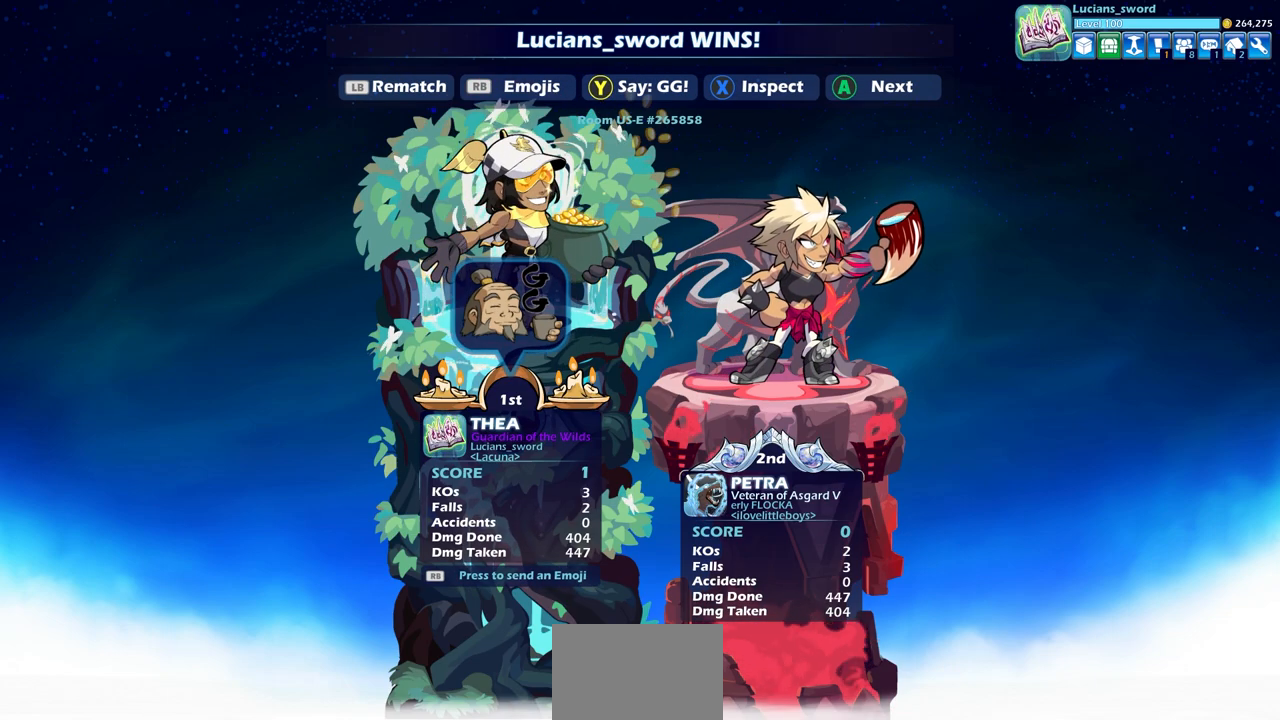
{"buttons": [], "left_stick": "center", "right_stick": "center", "events": []}
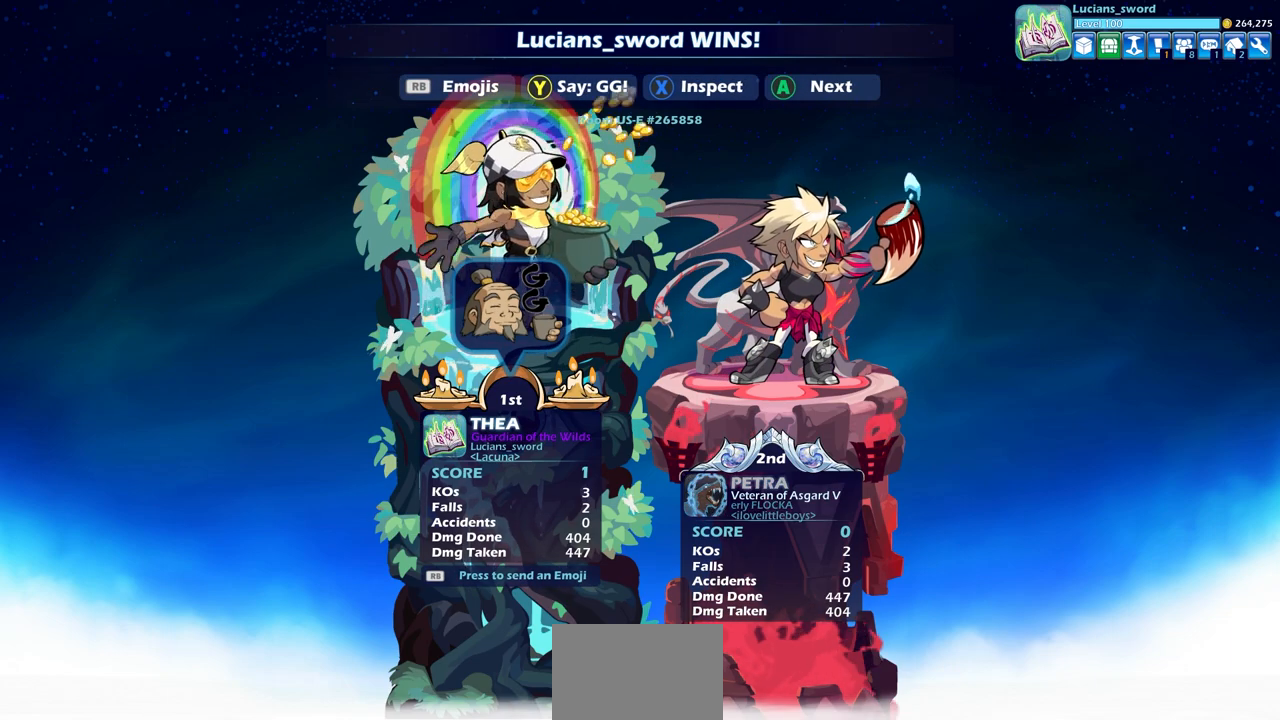
{"buttons": [], "left_stick": "center", "right_stick": "center", "events": [[217, "L1", "down"], [367, "L1", "up"]]}
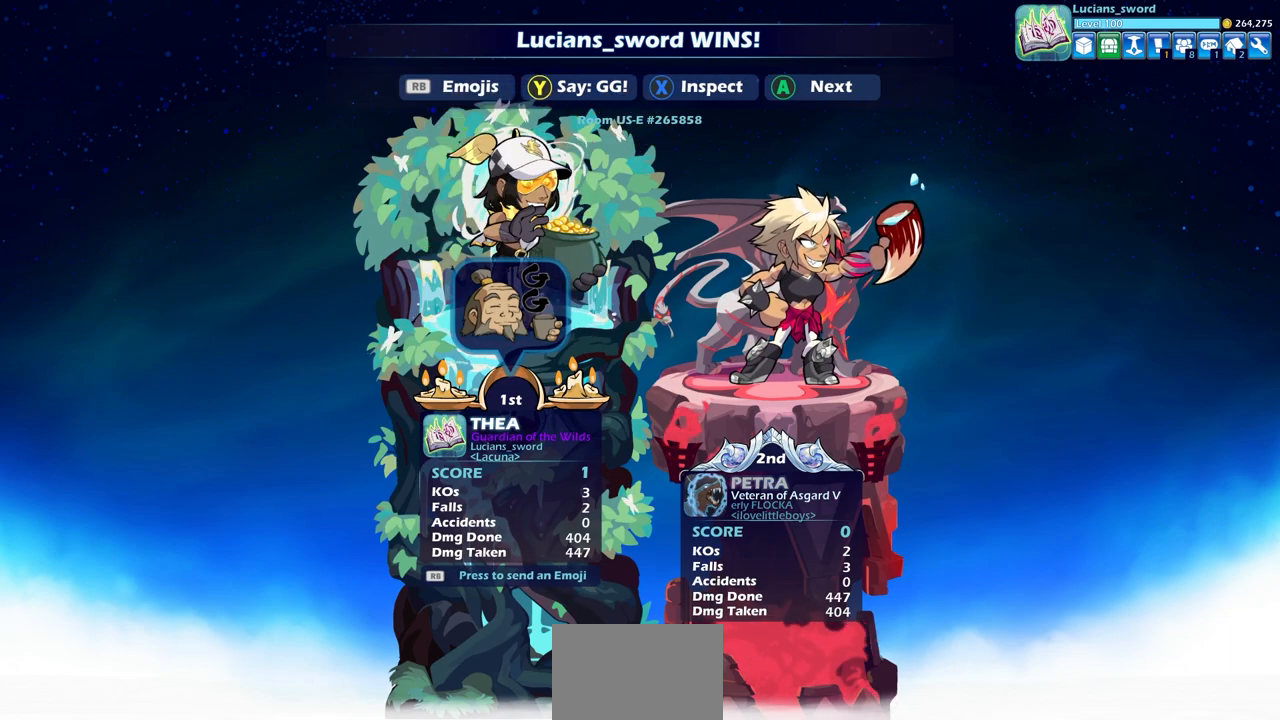
{"buttons": [], "left_stick": "center", "right_stick": "center", "events": [[267, "CROSS", "down"], [400, "CROSS", "up"]]}
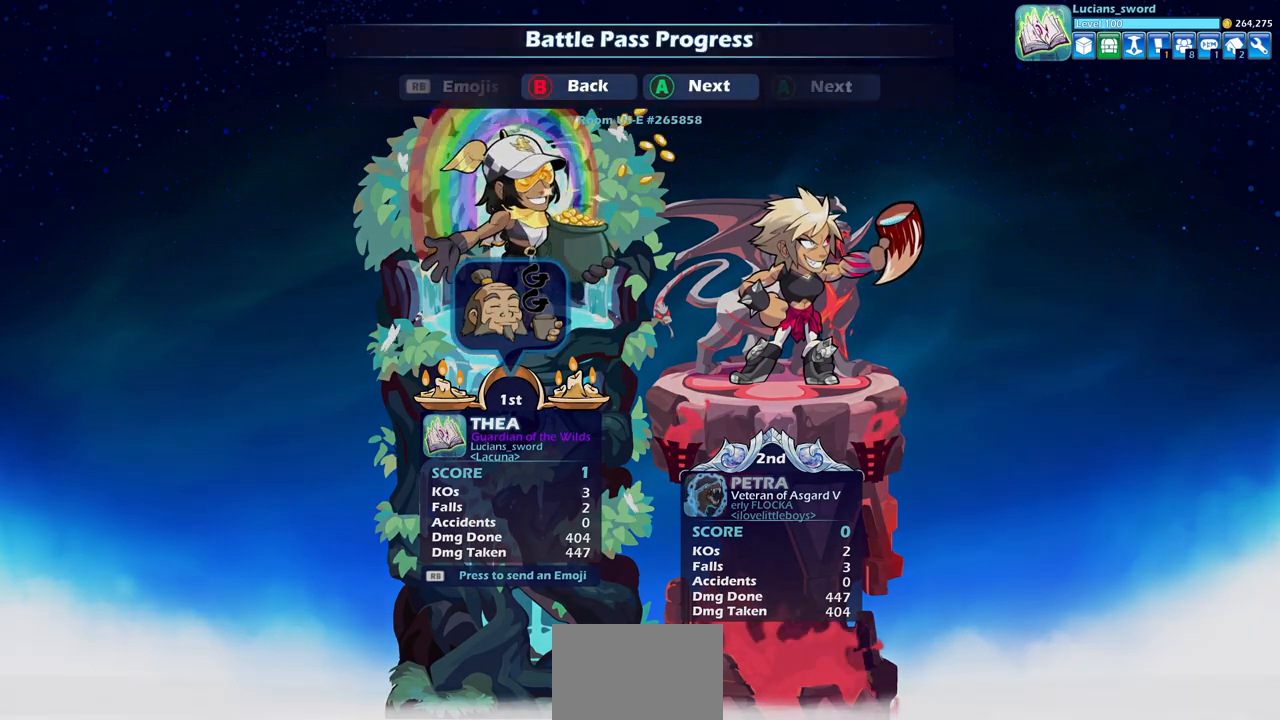
{"buttons": [], "left_stick": "center", "right_stick": "center", "events": []}
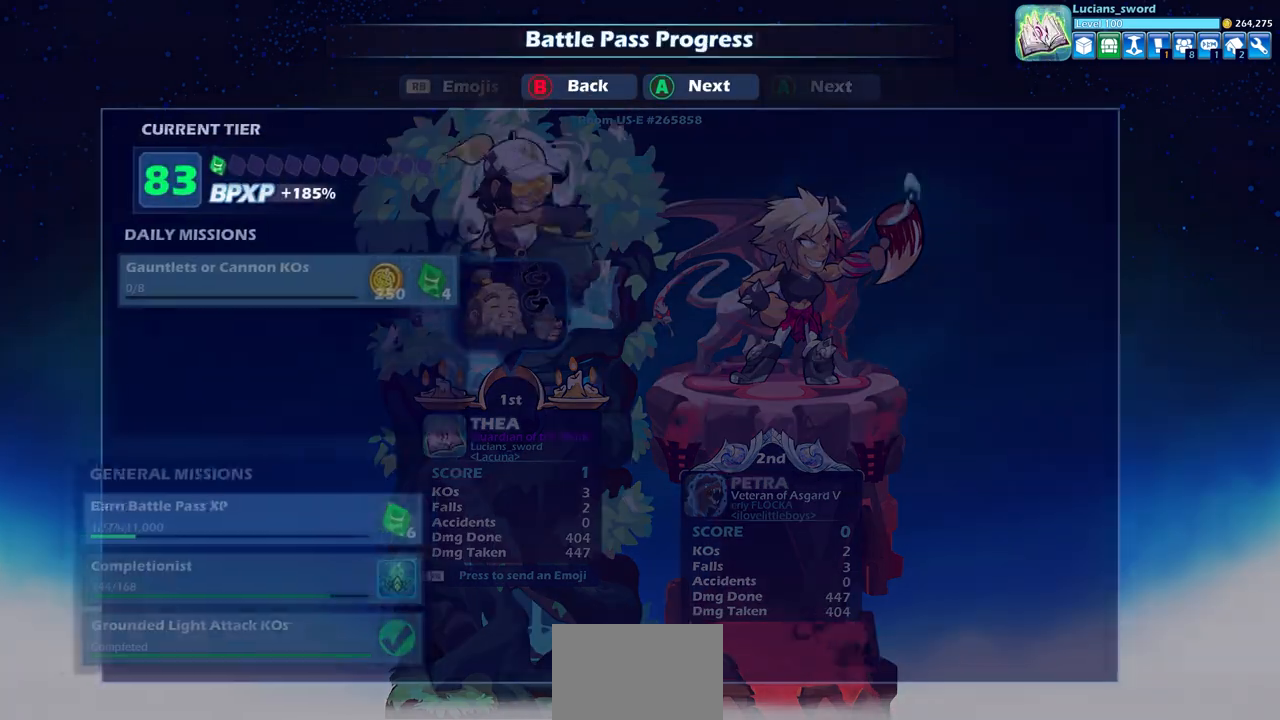
{"buttons": [], "left_stick": "center", "right_stick": "center", "events": []}
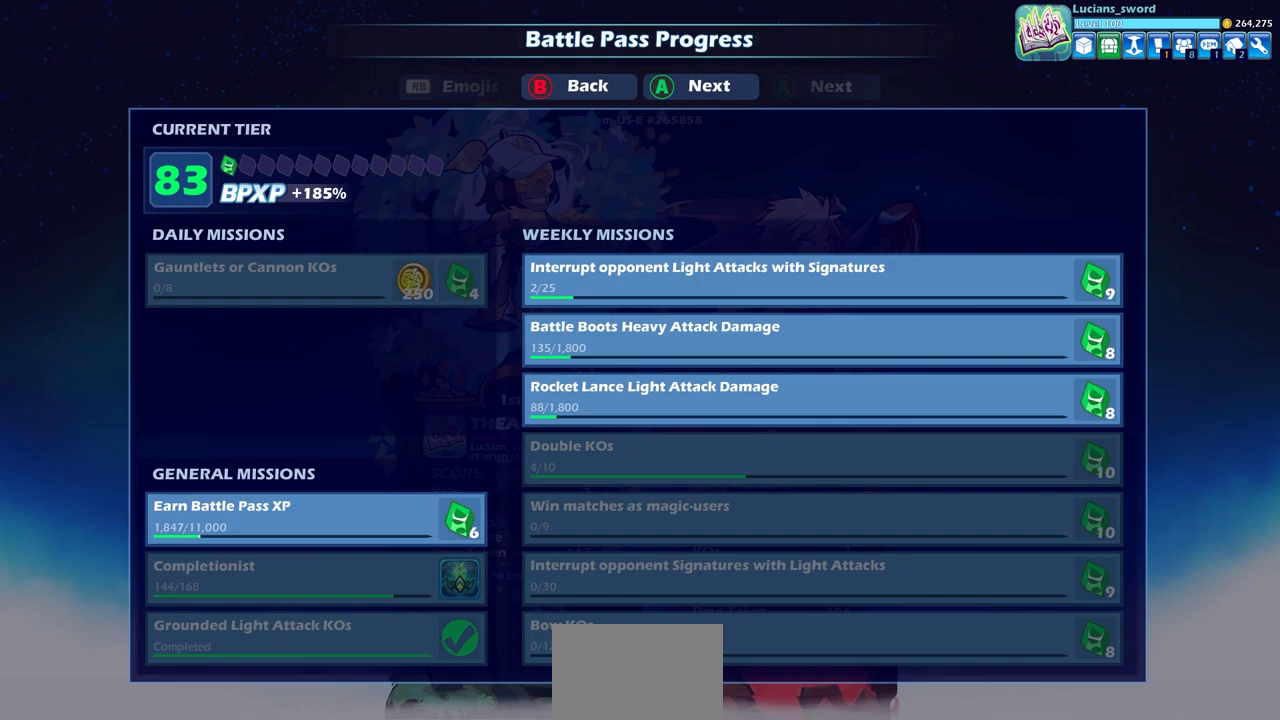
{"buttons": [], "left_stick": "center", "right_stick": "center", "events": []}
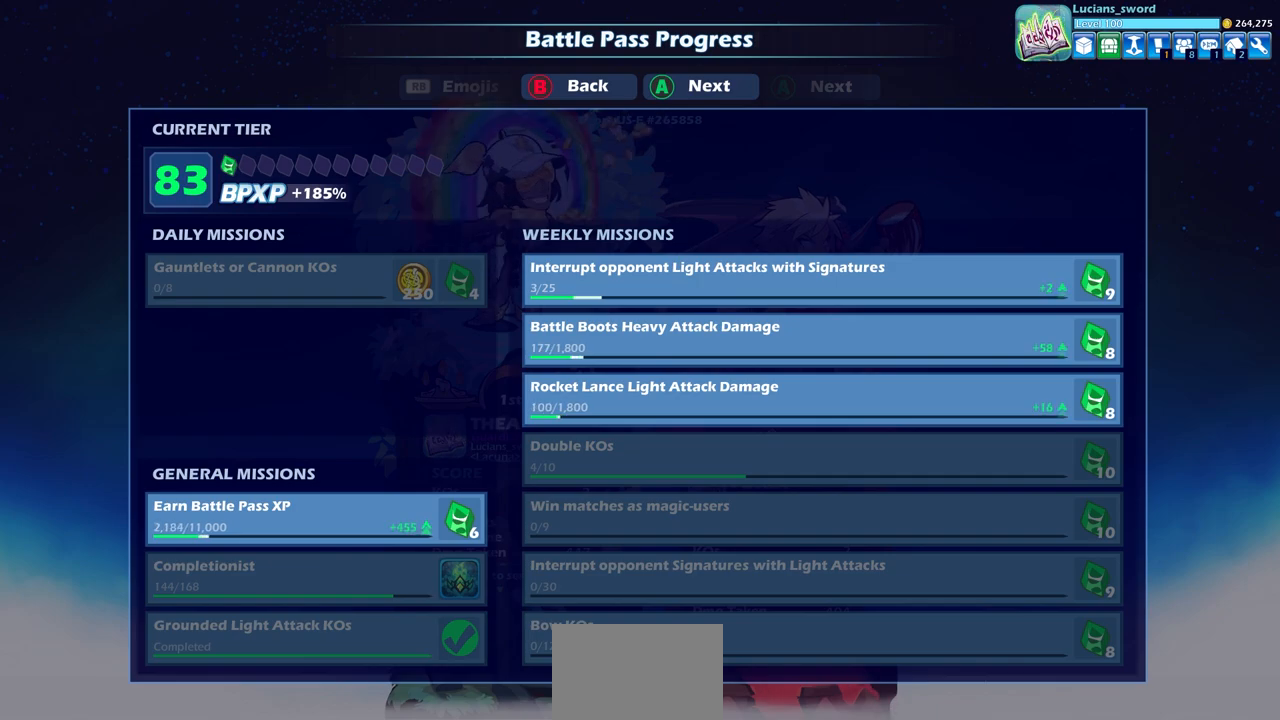
{"buttons": [], "left_stick": "center", "right_stick": "center", "events": []}
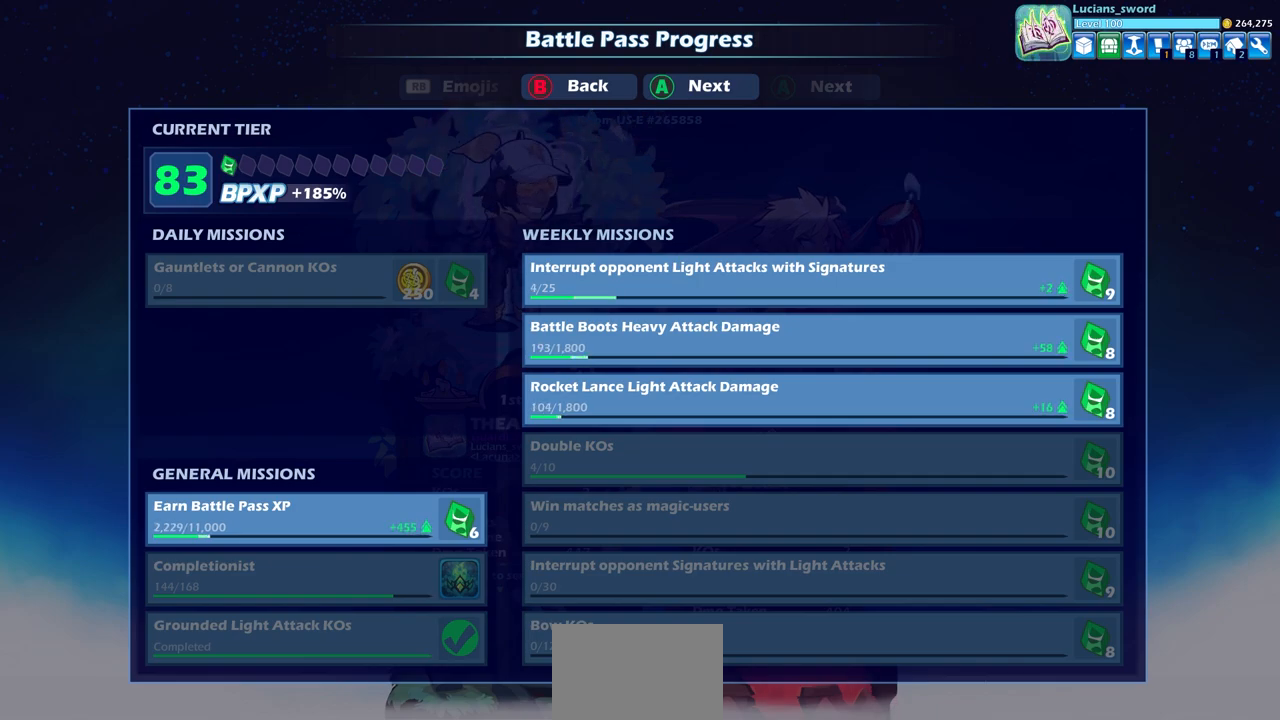
{"buttons": [], "left_stick": "center", "right_stick": "center", "events": []}
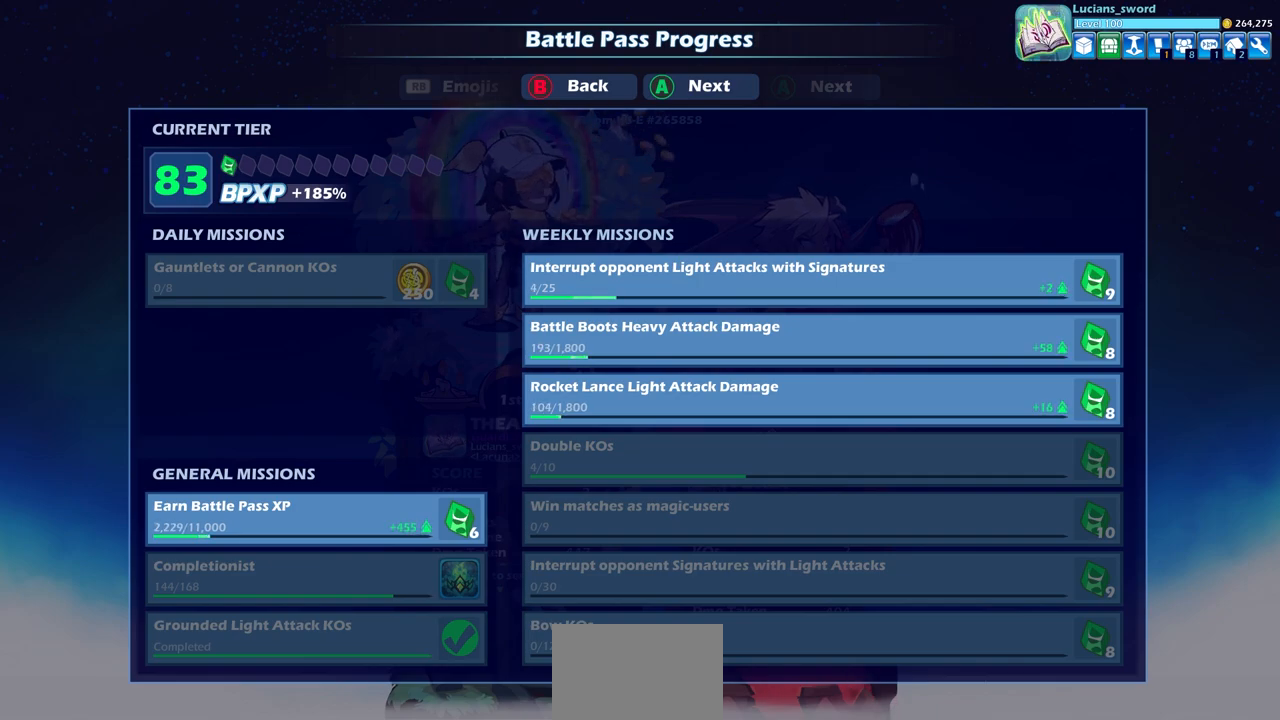
{"buttons": [], "left_stick": "center", "right_stick": "center", "events": [[300, "CROSS", "down"], [383, "CROSS", "up"]]}
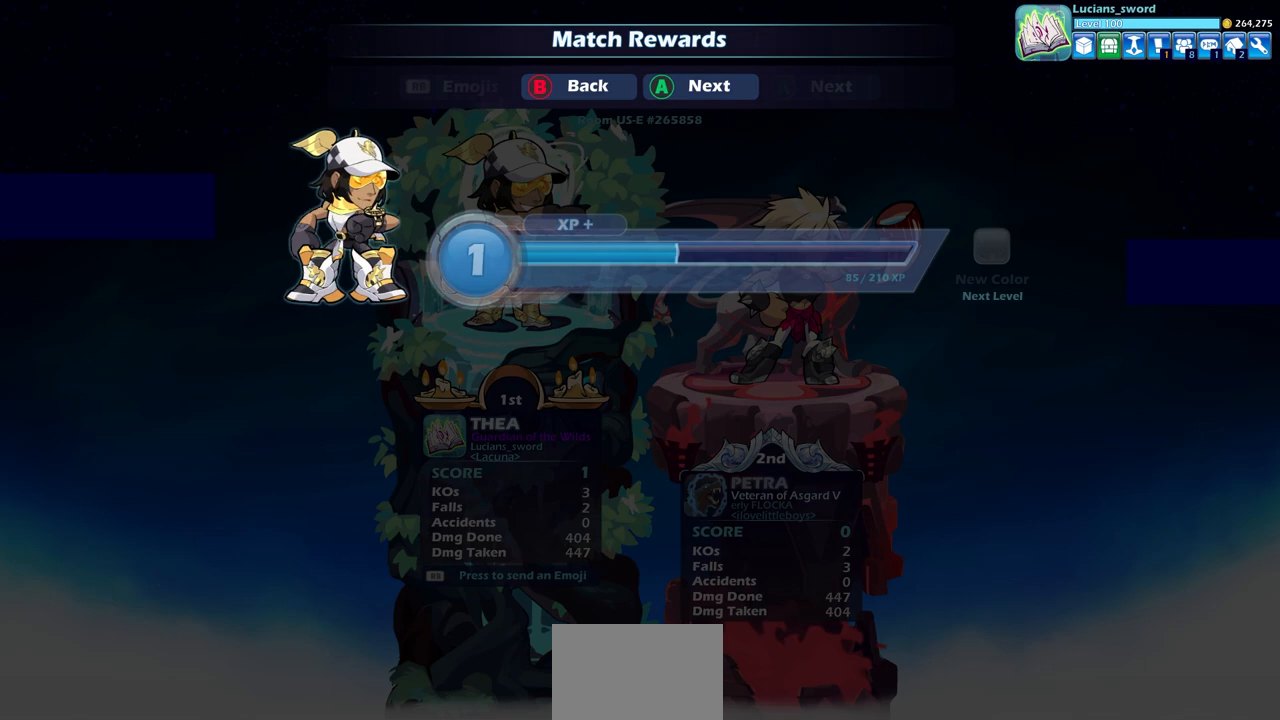
{"buttons": [], "left_stick": "center", "right_stick": "center", "events": []}
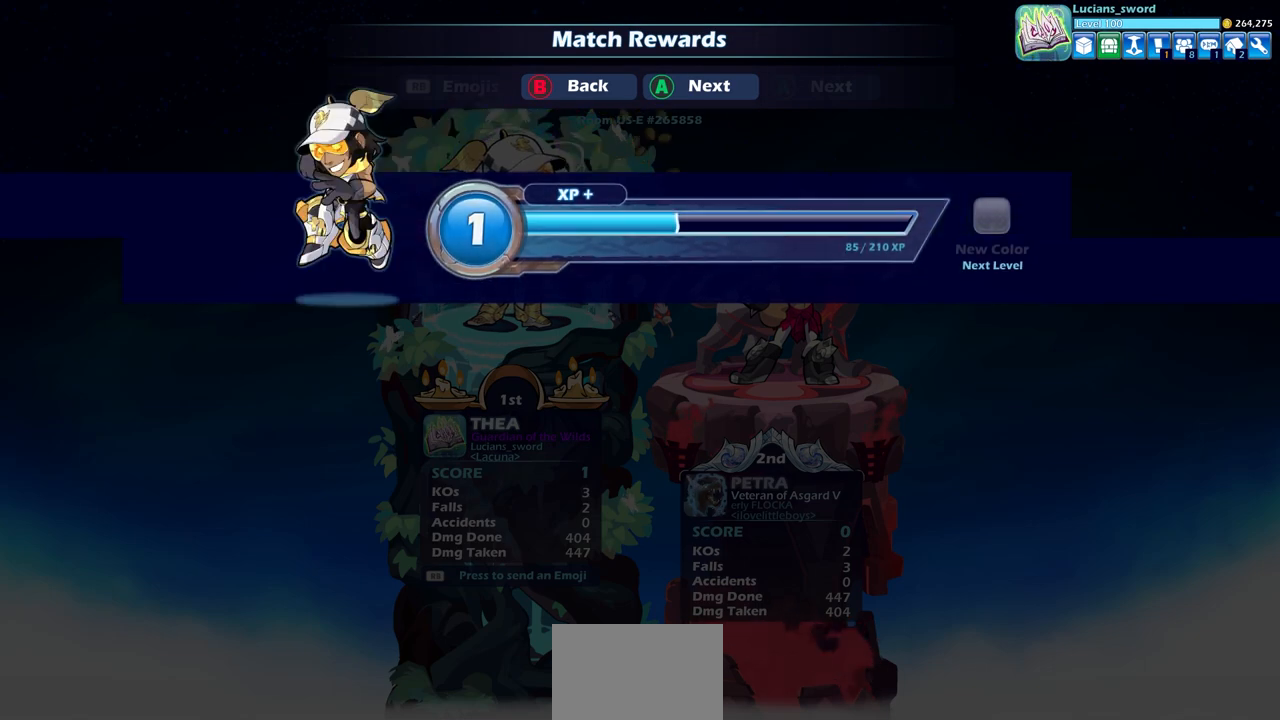
{"buttons": [], "left_stick": "center", "right_stick": "center", "events": [[150, "CROSS", "down"], [283, "CROSS", "up"]]}
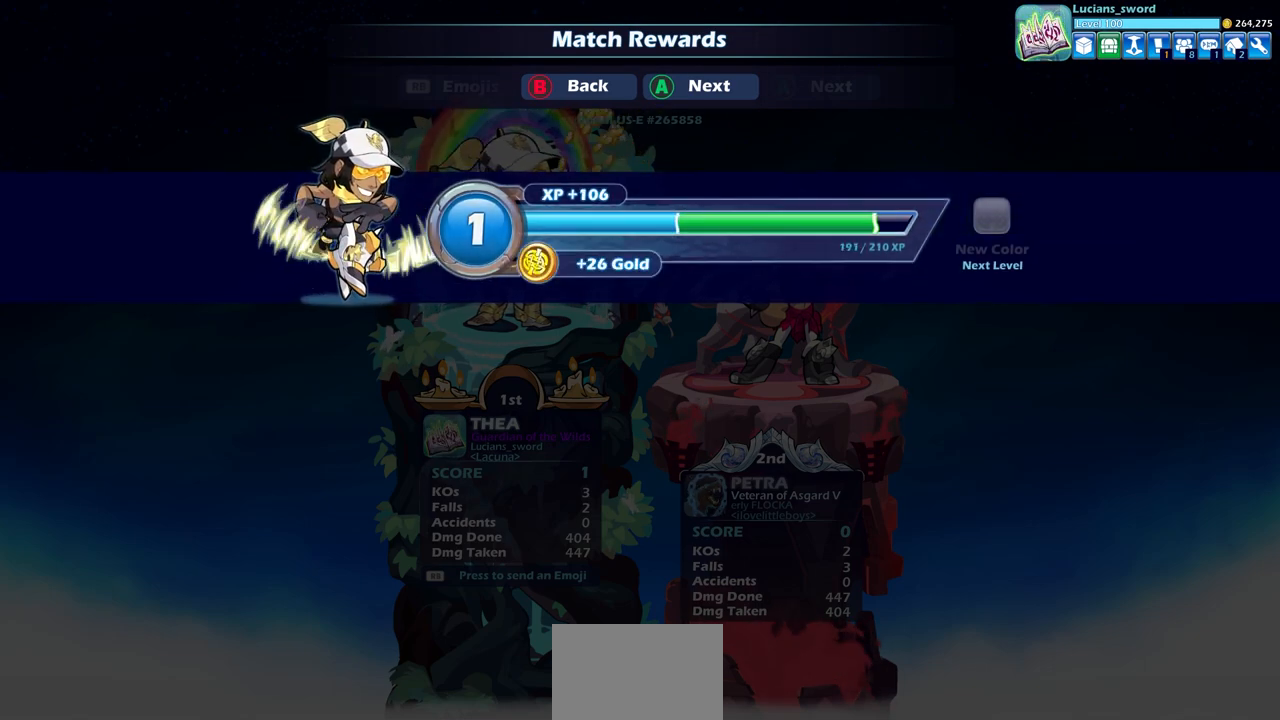
{"buttons": ["CROSS"], "left_stick": "center", "right_stick": "center", "events": [[450, "CROSS", "down"]]}
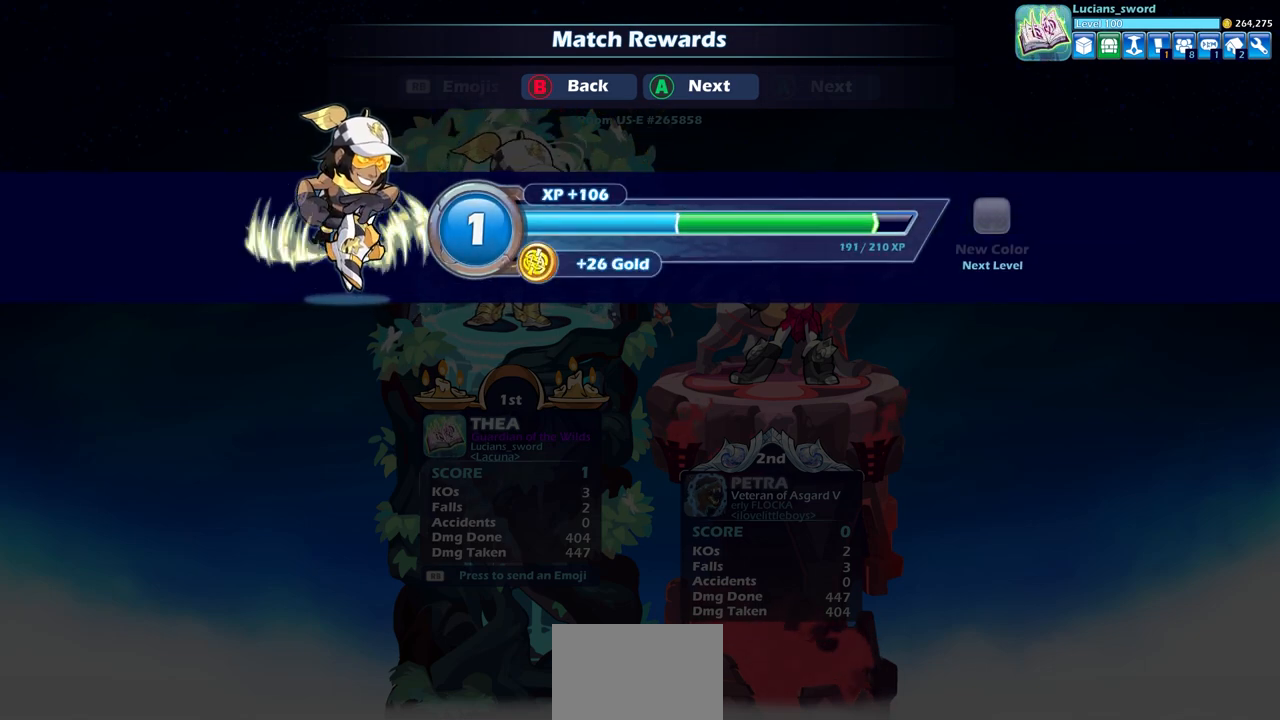
{"buttons": [], "left_stick": "center", "right_stick": "center", "events": [[83, "CROSS", "up"]]}
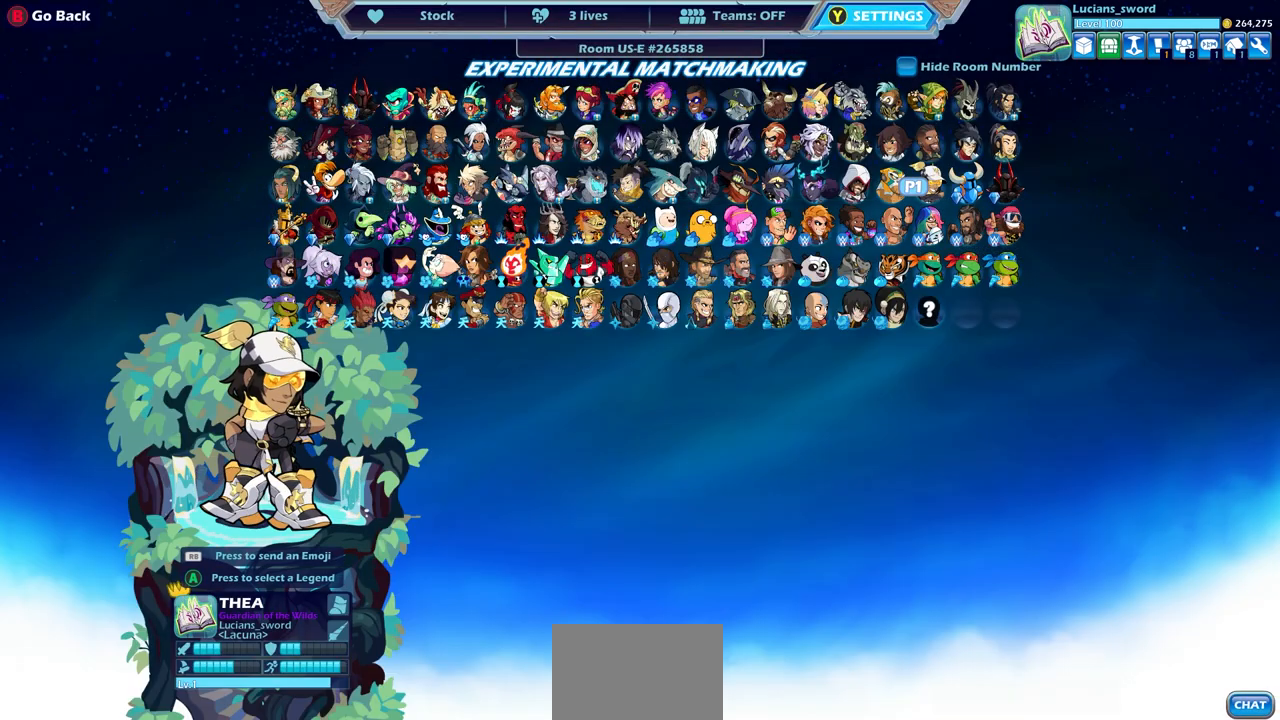
{"buttons": [], "left_stick": "center", "right_stick": "center", "events": []}
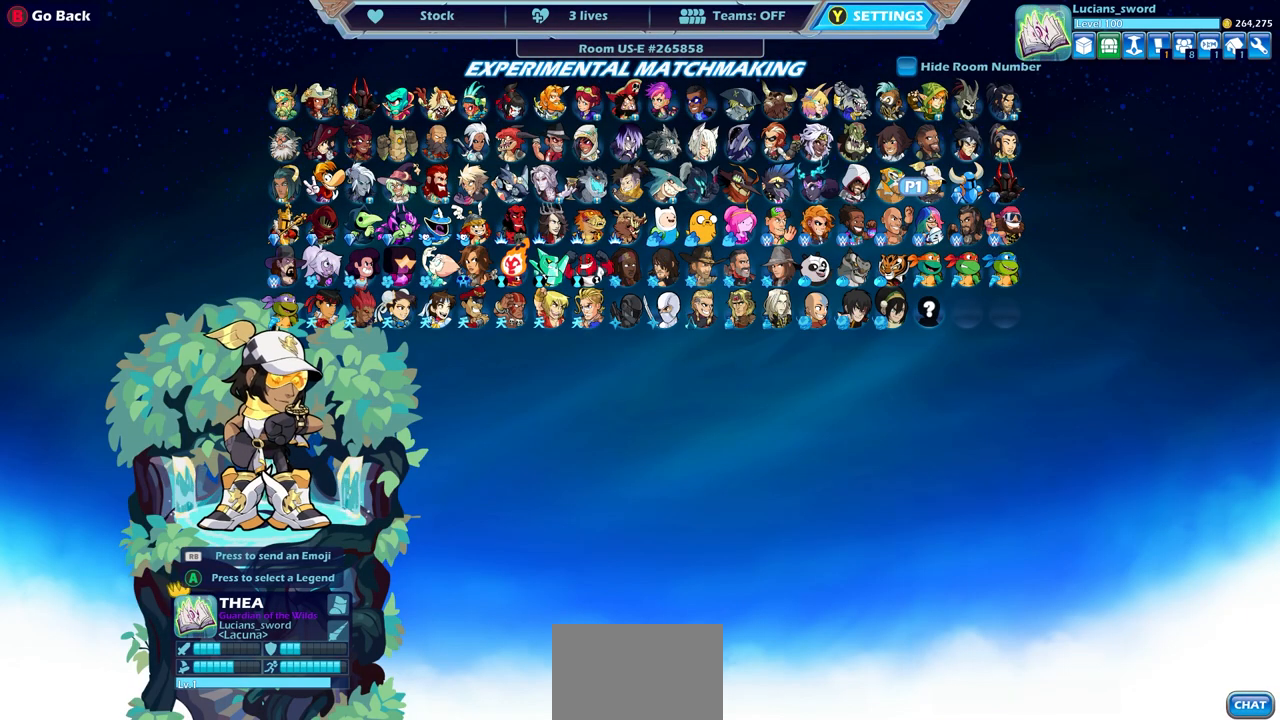
{"buttons": [], "left_stick": "center", "right_stick": "center", "events": [[300, "CROSS", "down"], [383, "CROSS", "up"]]}
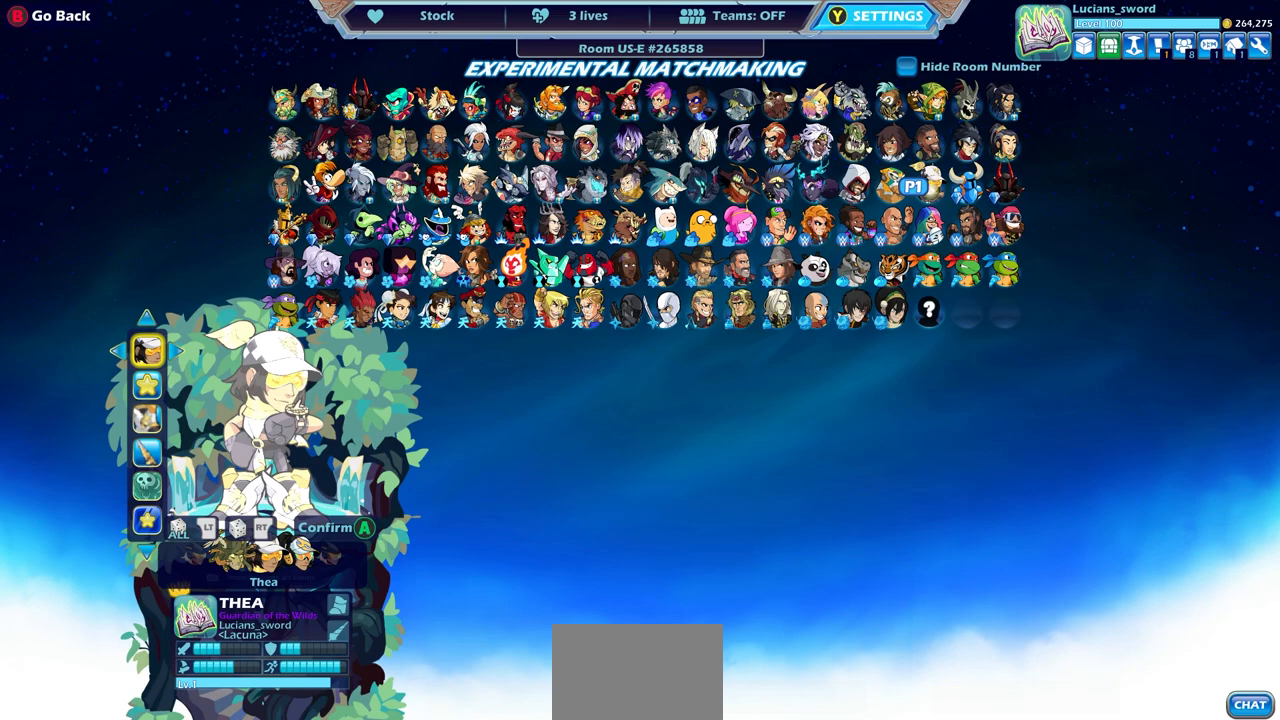
{"buttons": [], "left_stick": "center", "right_stick": "center", "events": []}
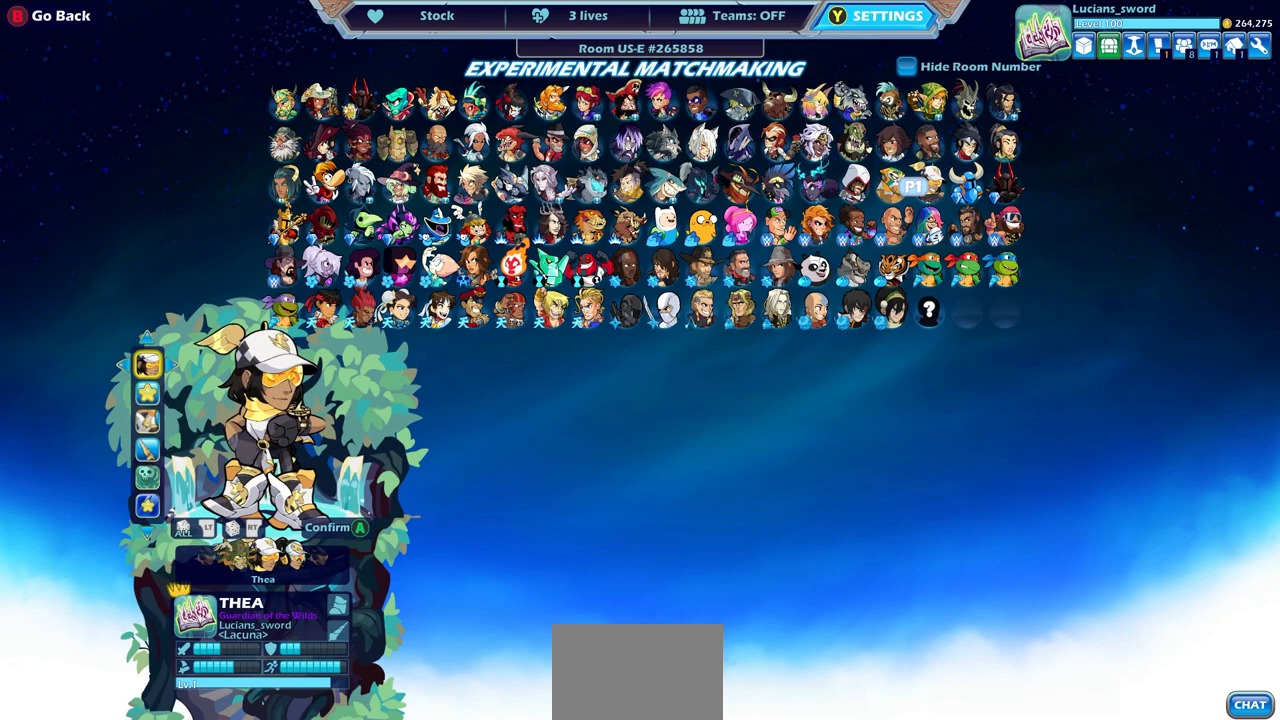
{"buttons": [], "left_stick": "center", "right_stick": "center", "events": [[283, "DPAD_RIGHT", "down"], [467, "DPAD_RIGHT", "up"]]}
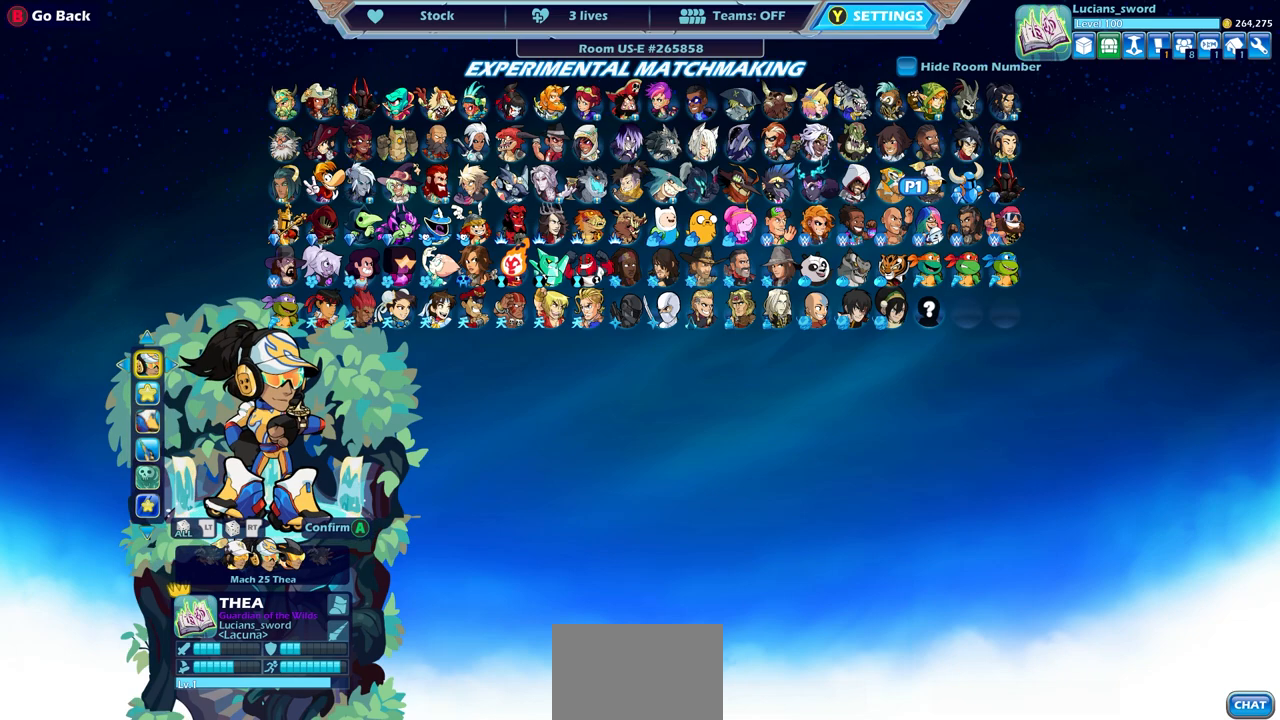
{"buttons": [], "left_stick": "center", "right_stick": "center", "events": []}
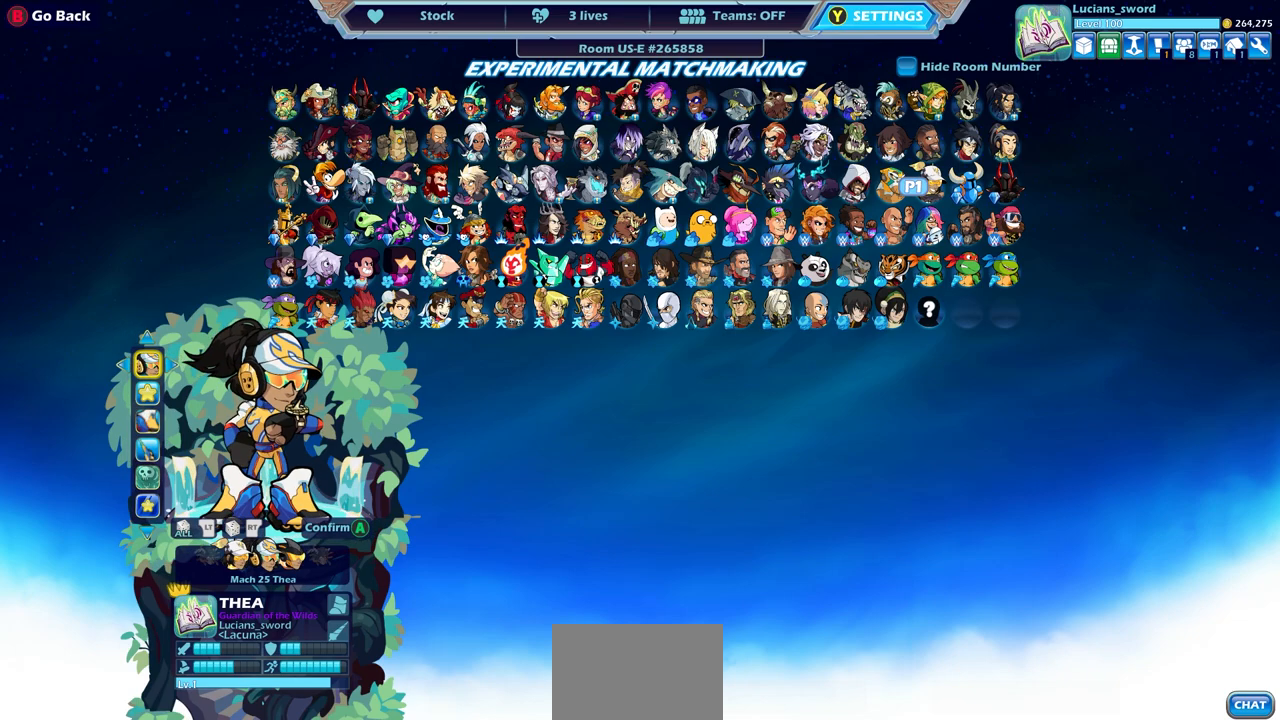
{"buttons": [], "left_stick": "center", "right_stick": "center", "events": []}
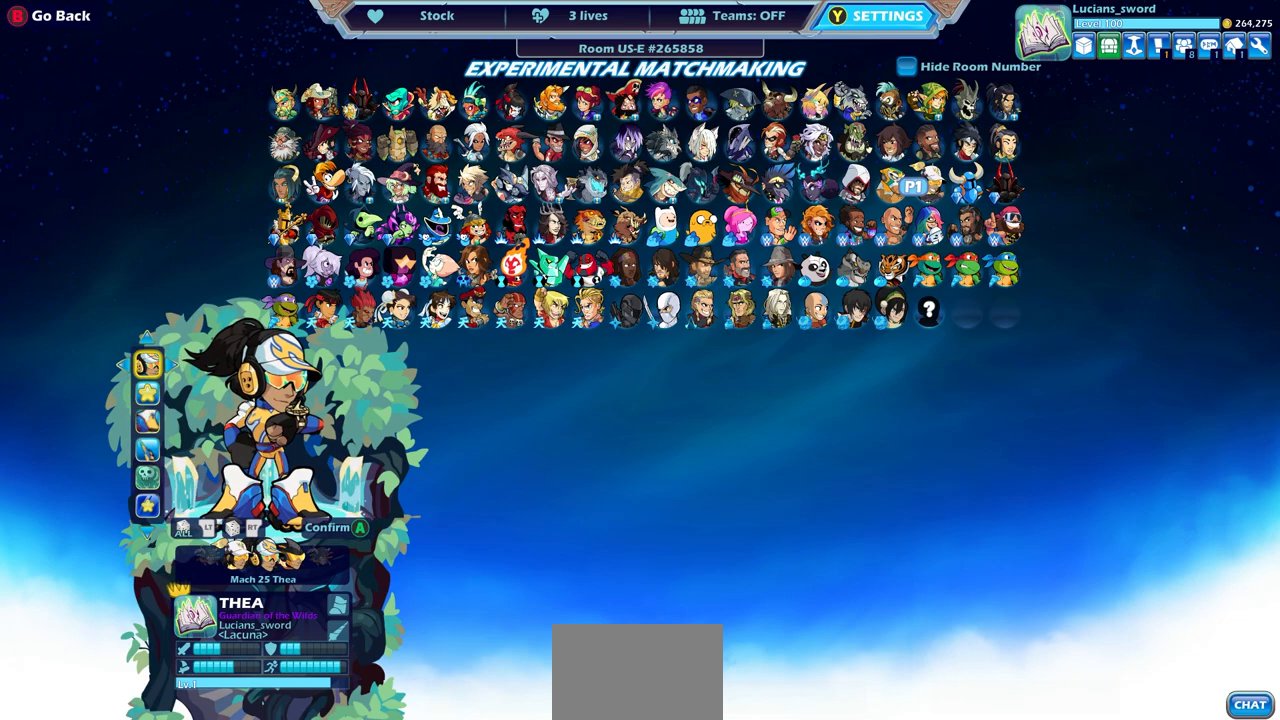
{"buttons": [], "left_stick": "center", "right_stick": "center", "events": []}